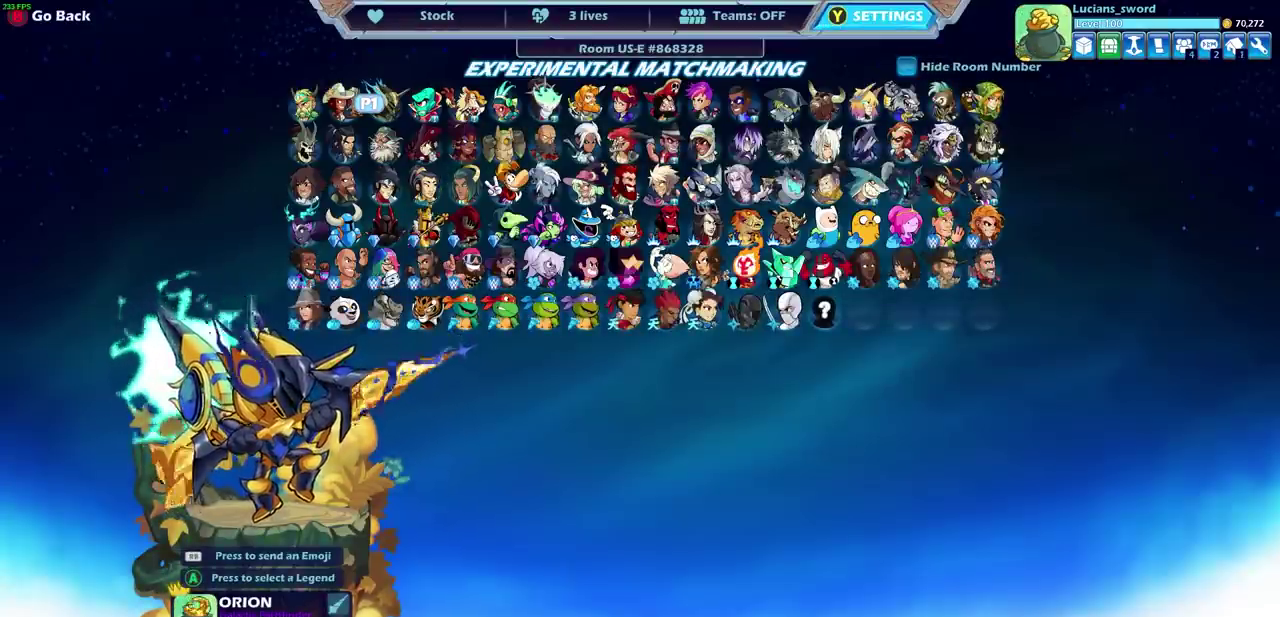
Gameplay with a controller (PlayStation layout); each line is a JSON object with the inputs held at the frame after it (dt_ms = milliseconds from this image to that frame). "events" lists button and stick changes between this image and that frame as [ms after this image, input, new state], when the widget could be followed in between. Not read: L1 R1.
{"dt_ms": 500, "buttons": ["TRIANGLE"], "left_stick": "center", "right_stick": "center"}
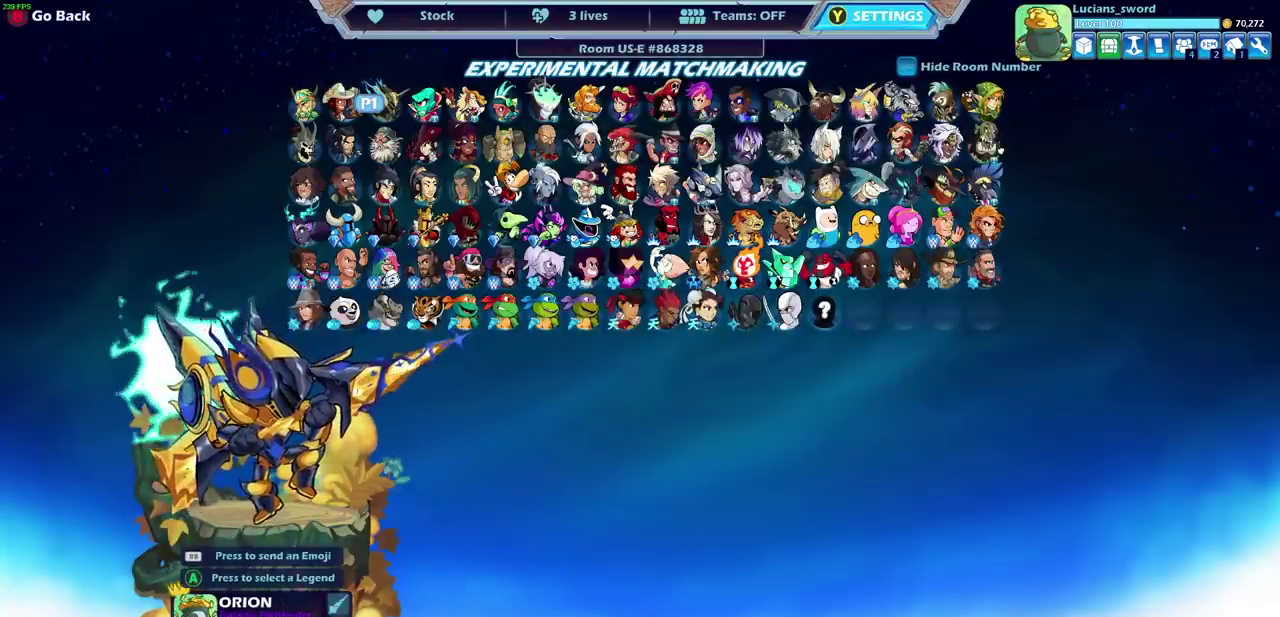
{"dt_ms": 500, "buttons": [], "left_stick": "center", "right_stick": "center", "events": [[33, "TRIANGLE", "up"]]}
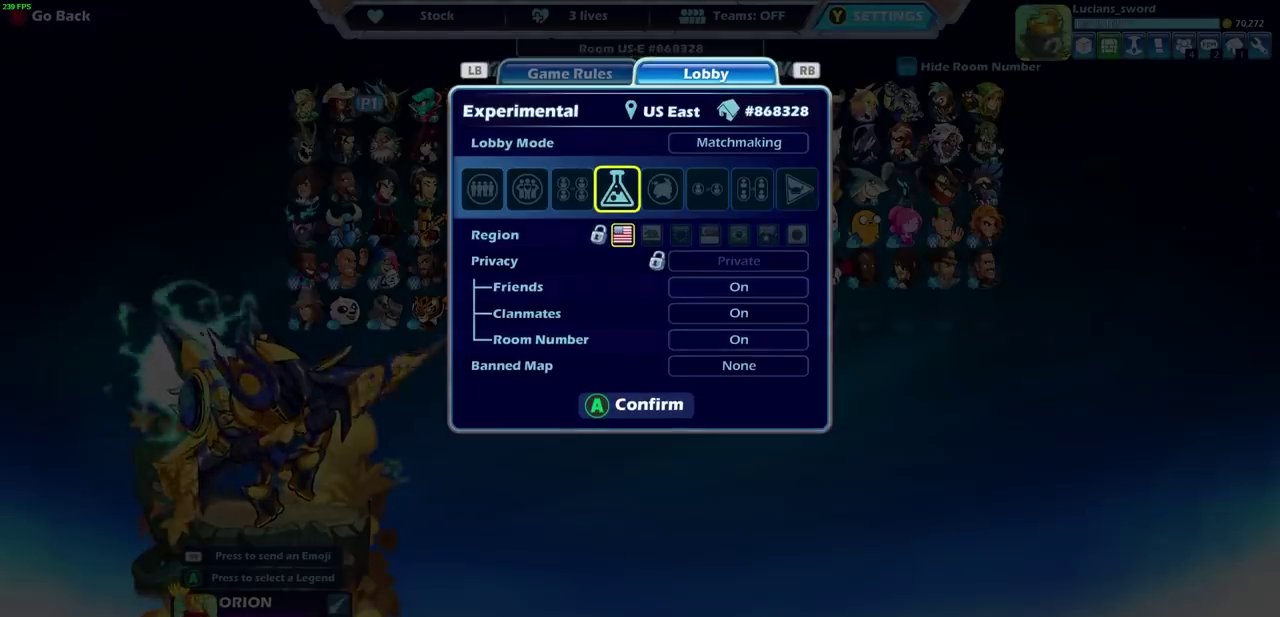
{"dt_ms": 500, "buttons": [], "left_stick": "center", "right_stick": "center", "events": [[217, "DPAD_LEFT", "down"], [367, "DPAD_LEFT", "up"]]}
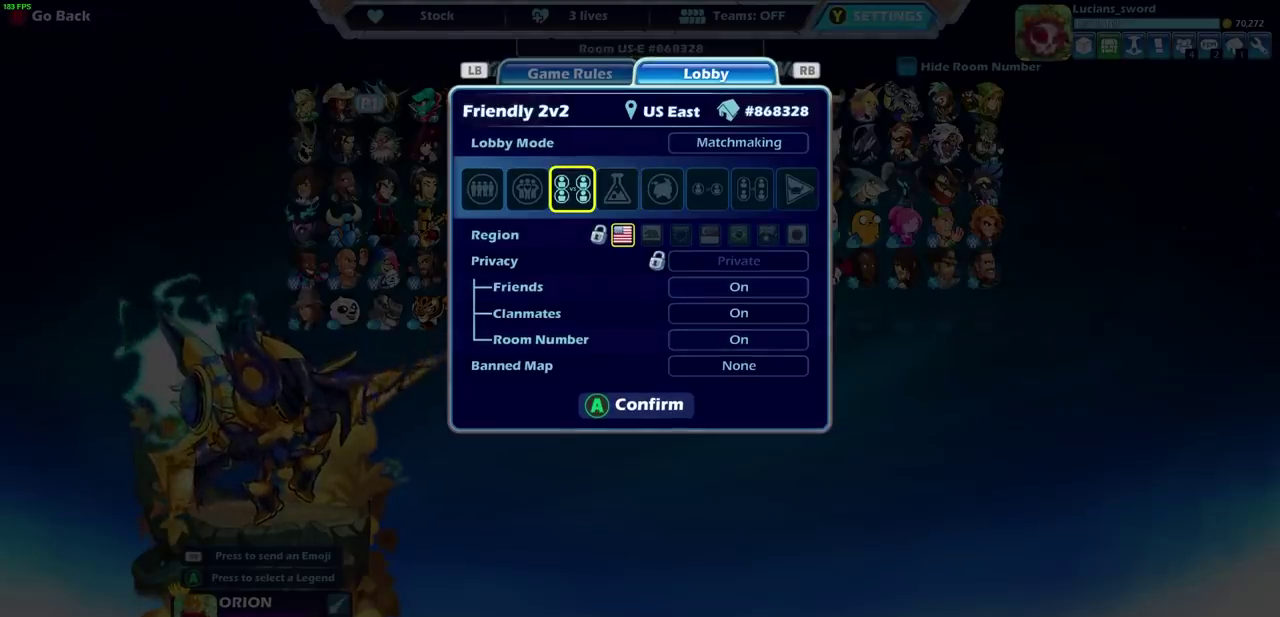
{"dt_ms": 700, "buttons": [], "left_stick": "center", "right_stick": "center", "events": [[217, "CROSS", "down"], [300, "CROSS", "up"]]}
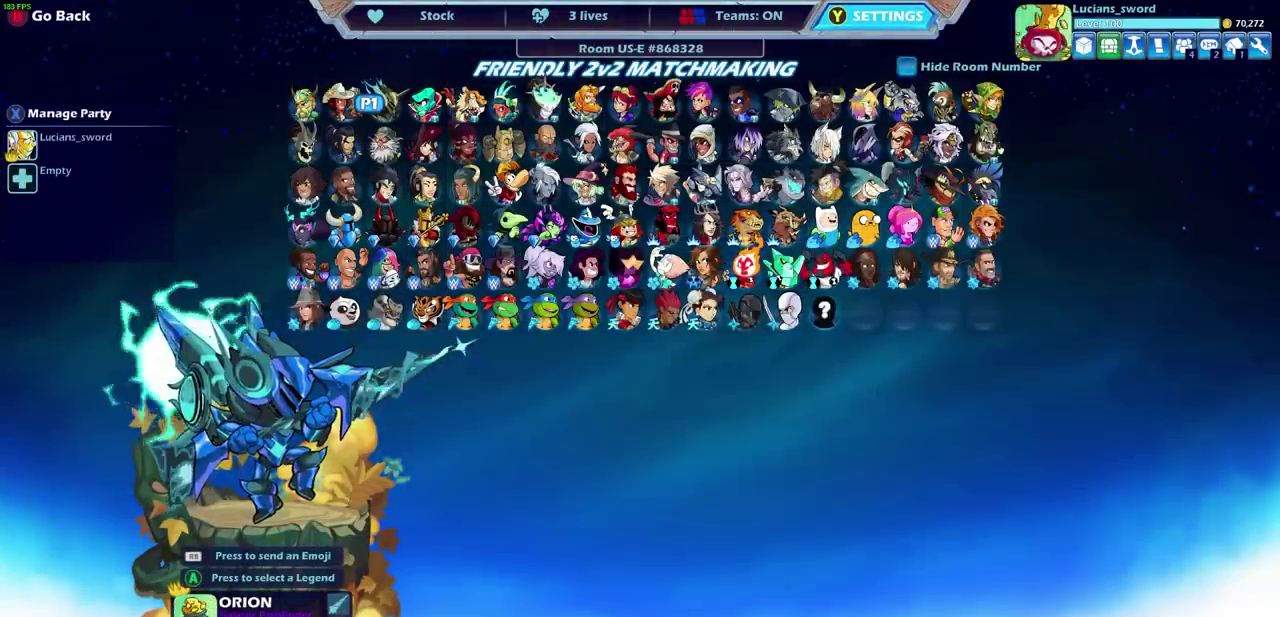
{"dt_ms": 300, "buttons": [], "left_stick": "center", "right_stick": "center", "events": []}
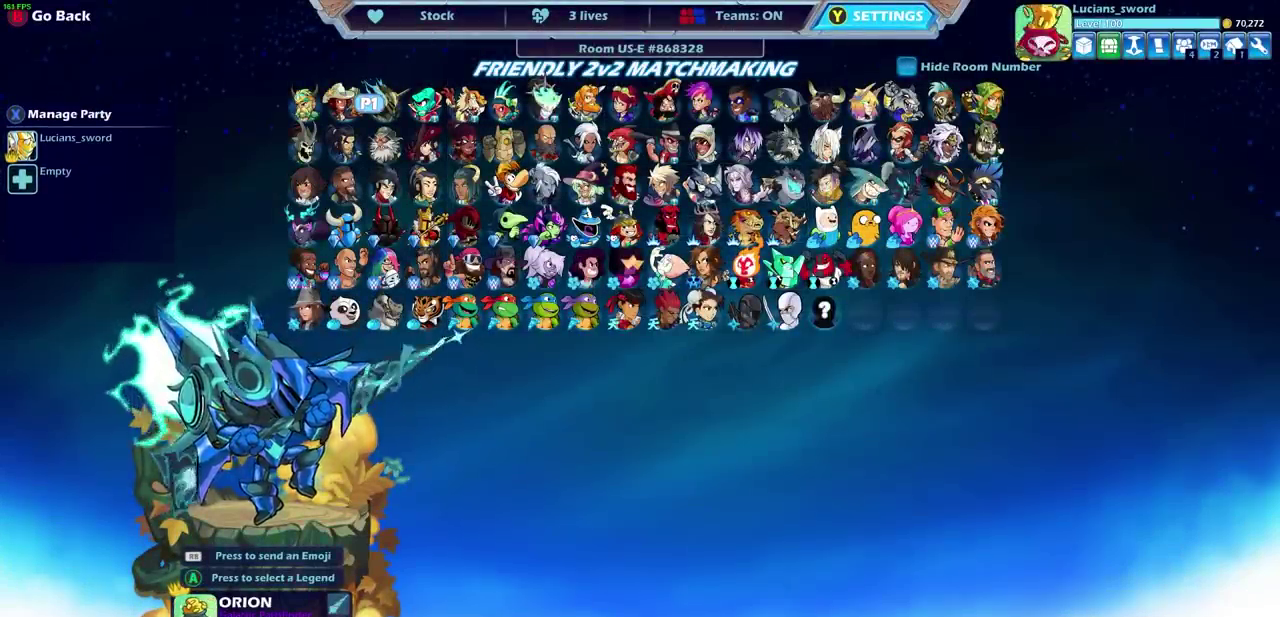
{"dt_ms": 500, "buttons": ["DPAD_LEFT"], "left_stick": "center", "right_stick": "center", "events": [[167, "DPAD_RIGHT", "down"], [233, "DPAD_RIGHT", "up"], [433, "DPAD_LEFT", "down"]]}
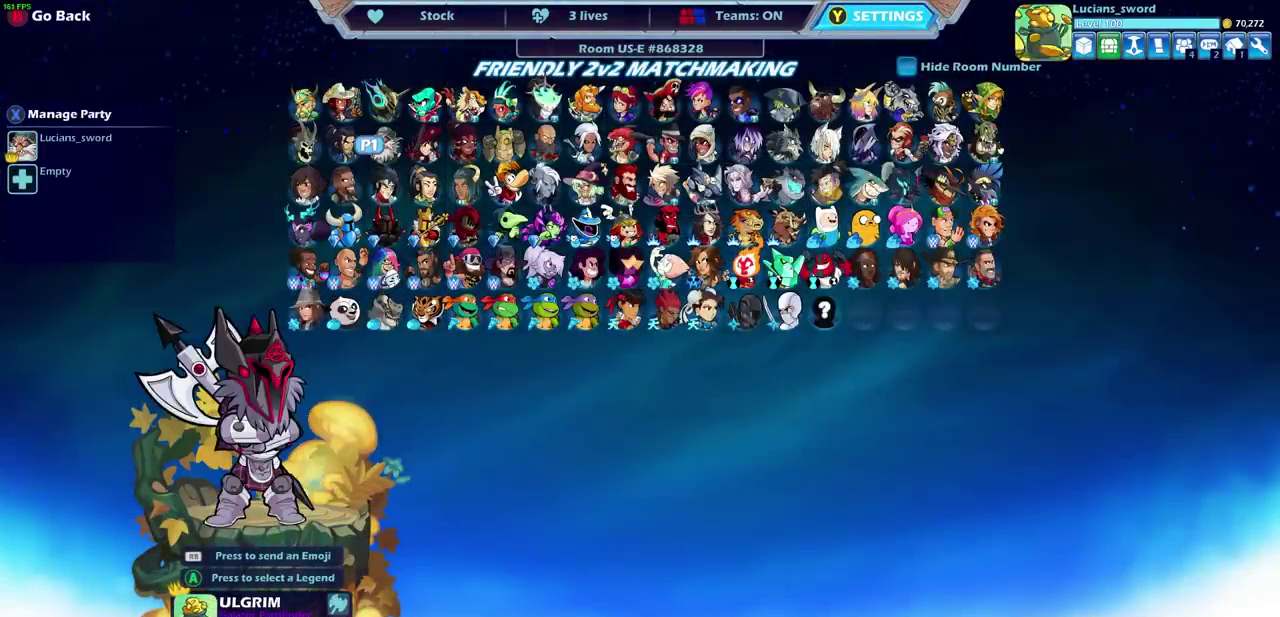
{"dt_ms": 500, "buttons": ["CROSS"], "left_stick": "center", "right_stick": "center", "events": [[17, "DPAD_LEFT", "up"], [217, "DPAD_UP", "down"], [317, "DPAD_UP", "up"], [500, "CROSS", "down"]]}
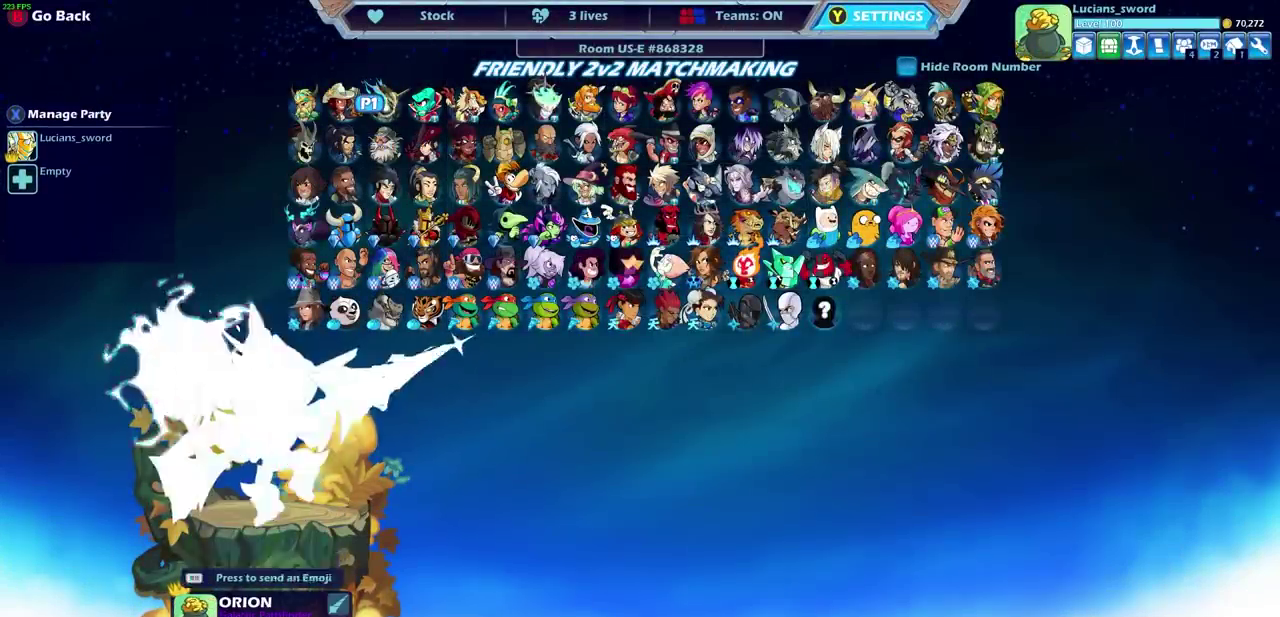
{"dt_ms": 500, "buttons": ["DPAD_DOWN"], "left_stick": "center", "right_stick": "center", "events": [[83, "CROSS", "up"], [400, "DPAD_DOWN", "down"]]}
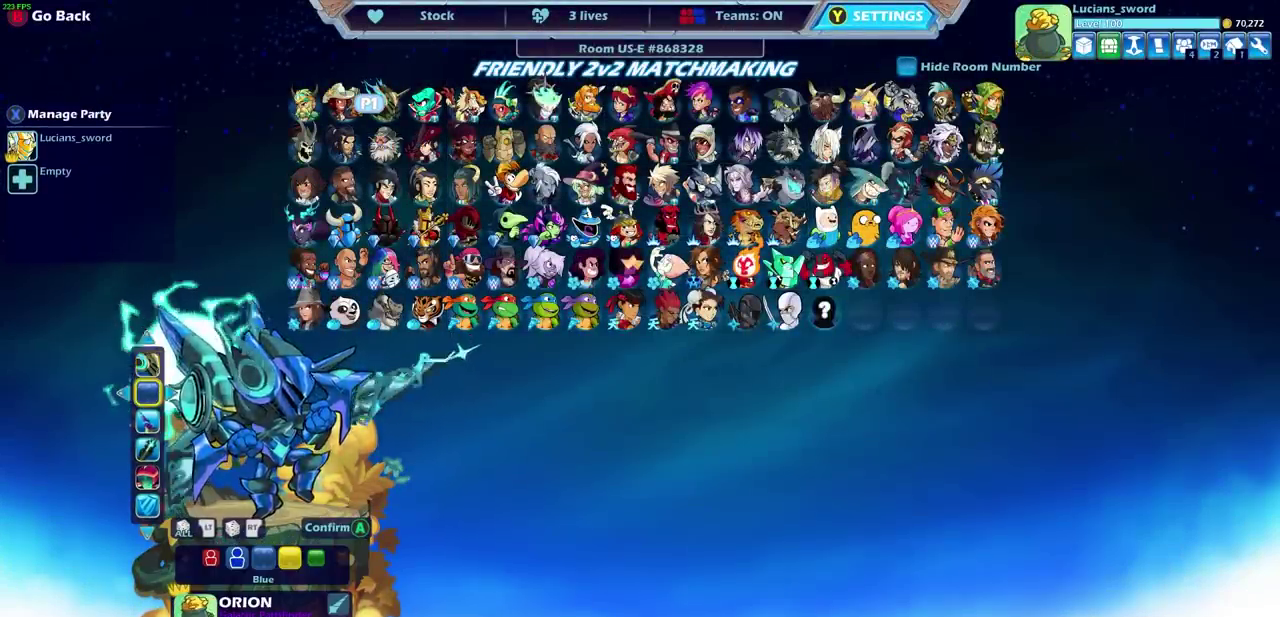
{"dt_ms": 500, "buttons": [], "left_stick": "center", "right_stick": "center", "events": [[17, "DPAD_DOWN", "up"], [333, "DPAD_LEFT", "down"], [450, "DPAD_LEFT", "up"]]}
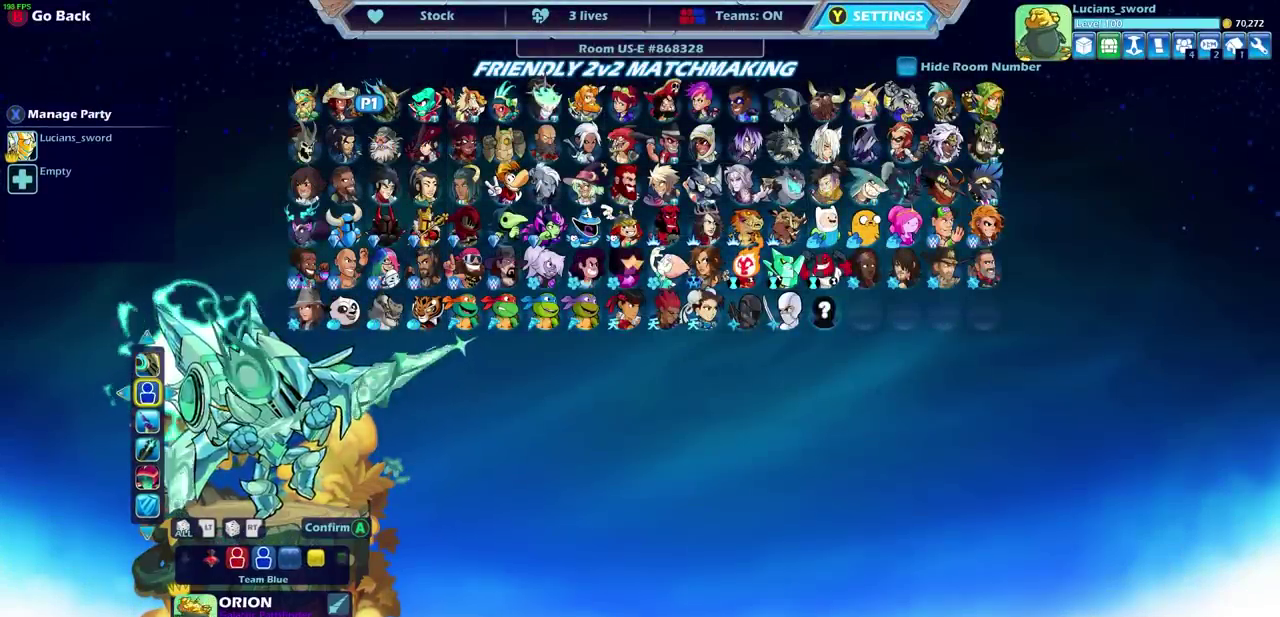
{"dt_ms": 500, "buttons": [], "left_stick": "center", "right_stick": "center", "events": [[50, "DPAD_LEFT", "down"], [133, "DPAD_LEFT", "up"], [250, "DPAD_LEFT", "down"], [333, "DPAD_LEFT", "up"]]}
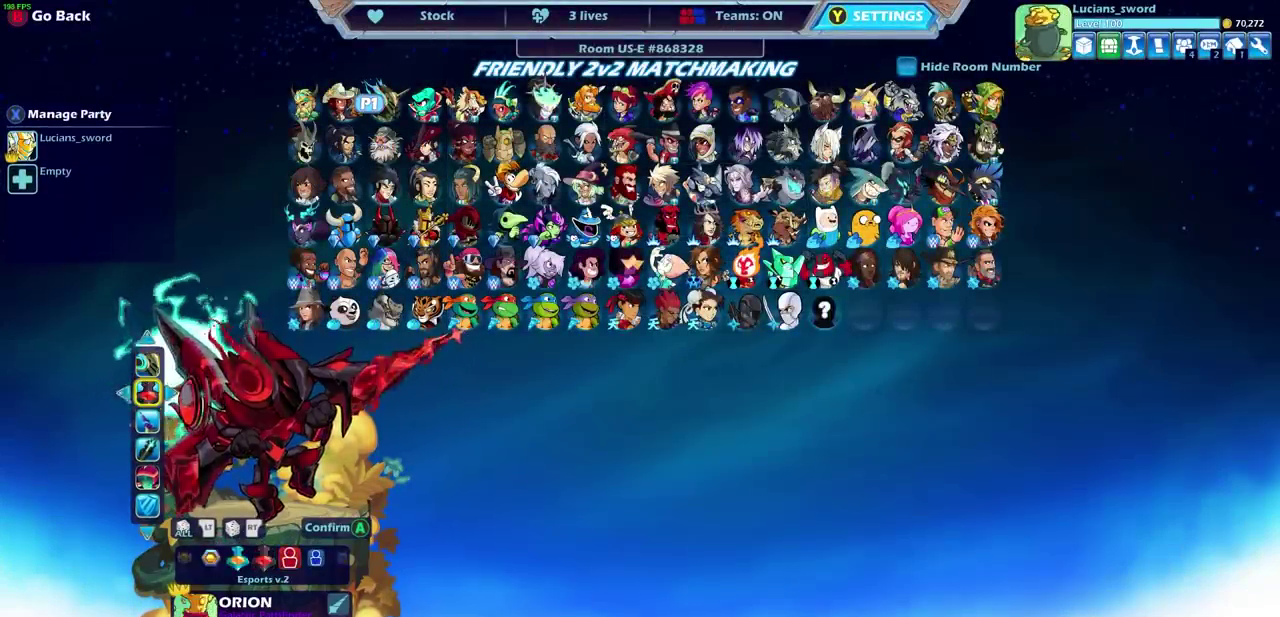
{"dt_ms": 500, "buttons": ["DPAD_LEFT"], "left_stick": "center", "right_stick": "center", "events": [[17, "DPAD_LEFT", "down"], [100, "DPAD_LEFT", "up"], [250, "DPAD_LEFT", "down"], [317, "DPAD_LEFT", "up"], [483, "DPAD_LEFT", "down"]]}
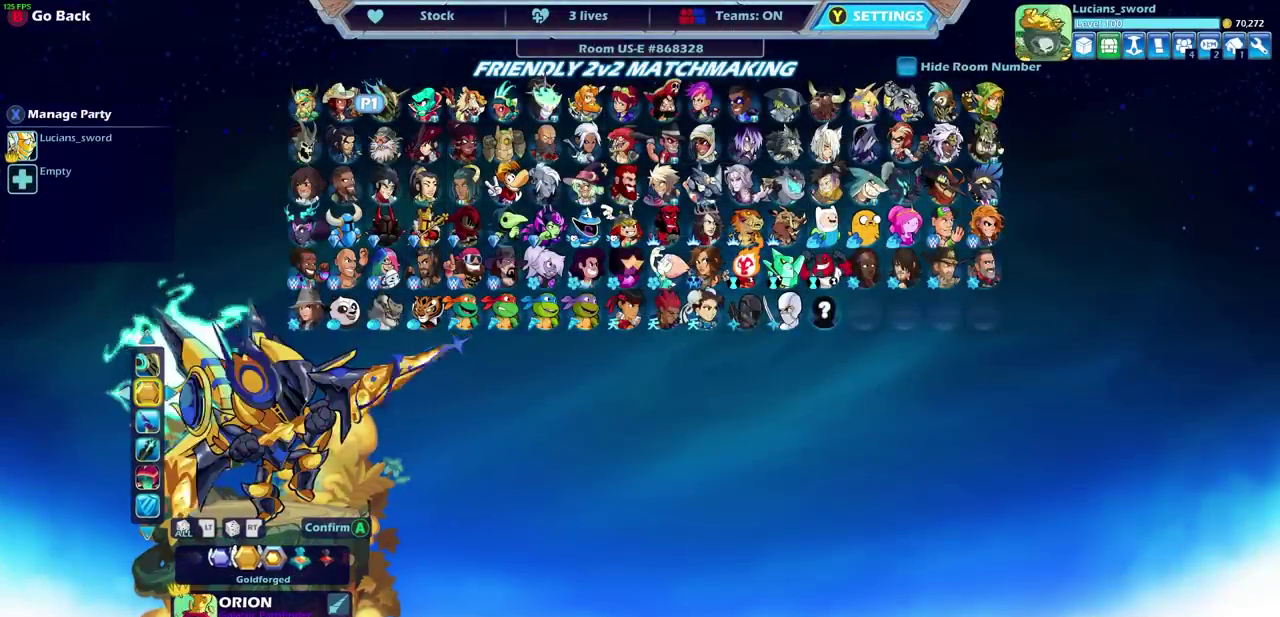
{"dt_ms": 500, "buttons": [], "left_stick": "center", "right_stick": "center", "events": [[83, "DPAD_LEFT", "up"], [217, "DPAD_LEFT", "down"], [317, "DPAD_LEFT", "up"]]}
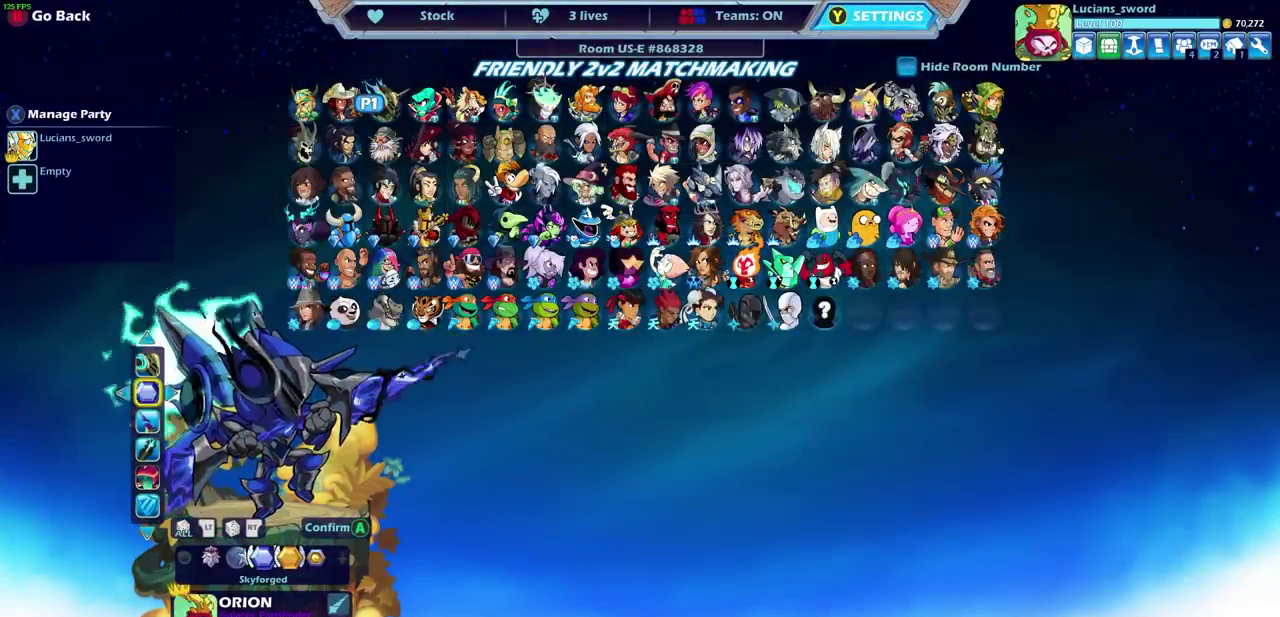
{"dt_ms": 500, "buttons": [], "left_stick": "center", "right_stick": "center", "events": []}
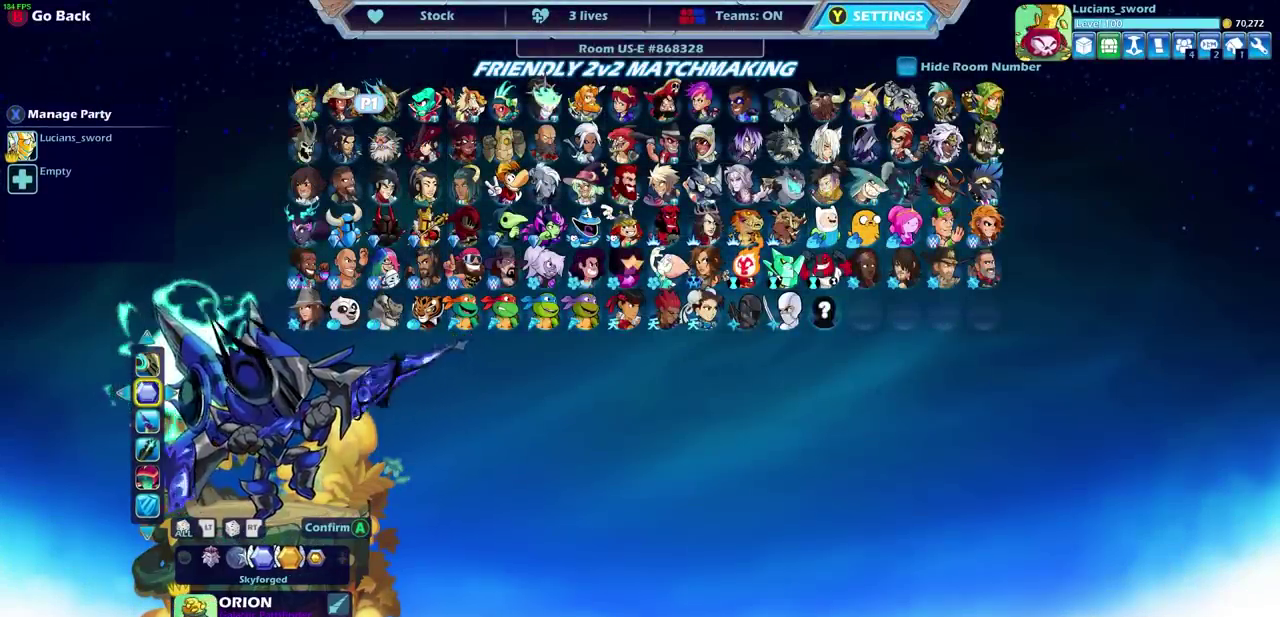
{"dt_ms": 500, "buttons": [], "left_stick": "center", "right_stick": "center", "events": []}
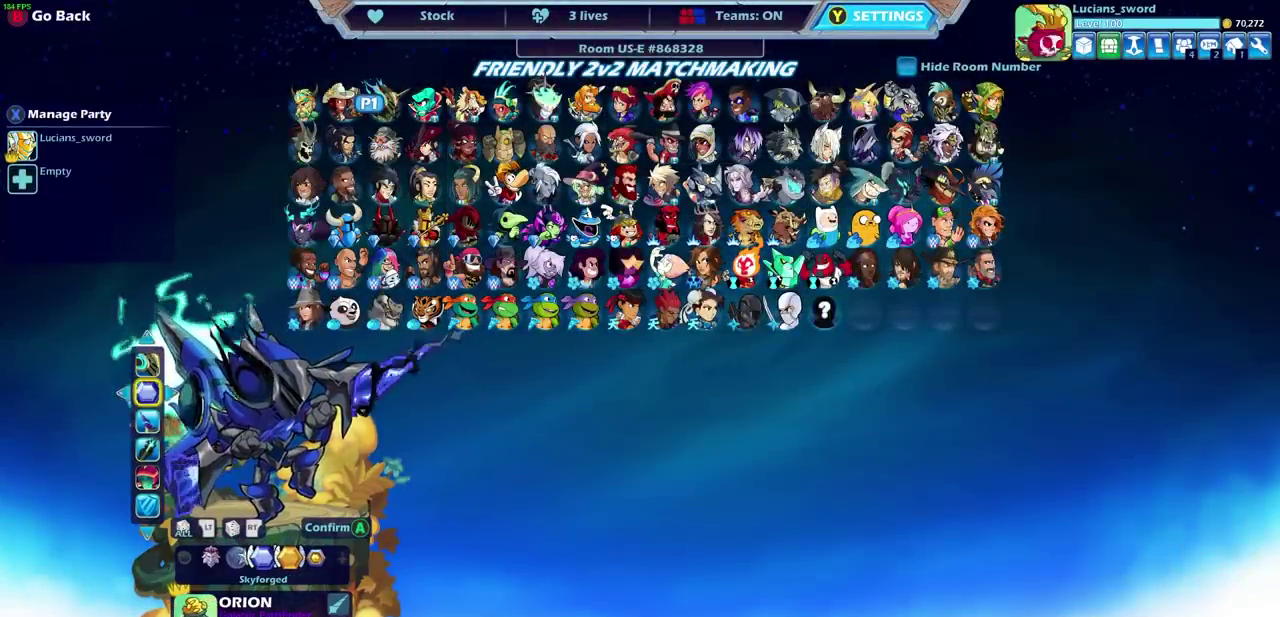
{"dt_ms": 400, "buttons": ["CROSS"], "left_stick": "center", "right_stick": "center", "events": [[400, "CROSS", "down"]]}
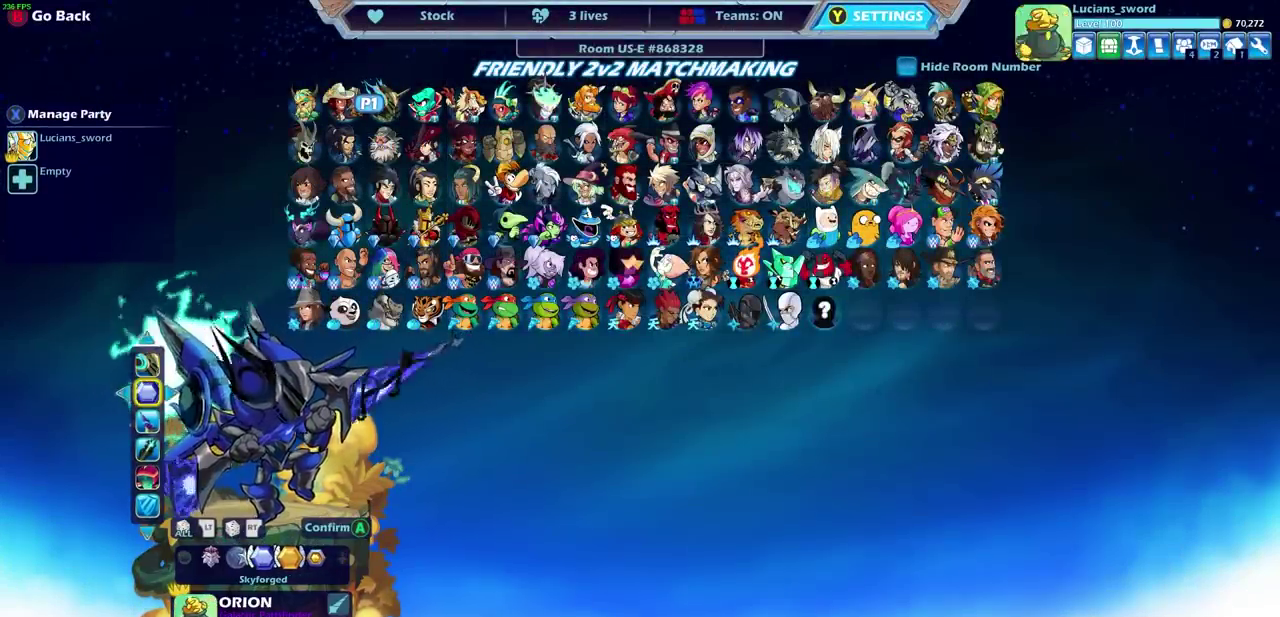
{"dt_ms": 600, "buttons": [], "left_stick": "center", "right_stick": "center", "events": [[83, "CROSS", "up"]]}
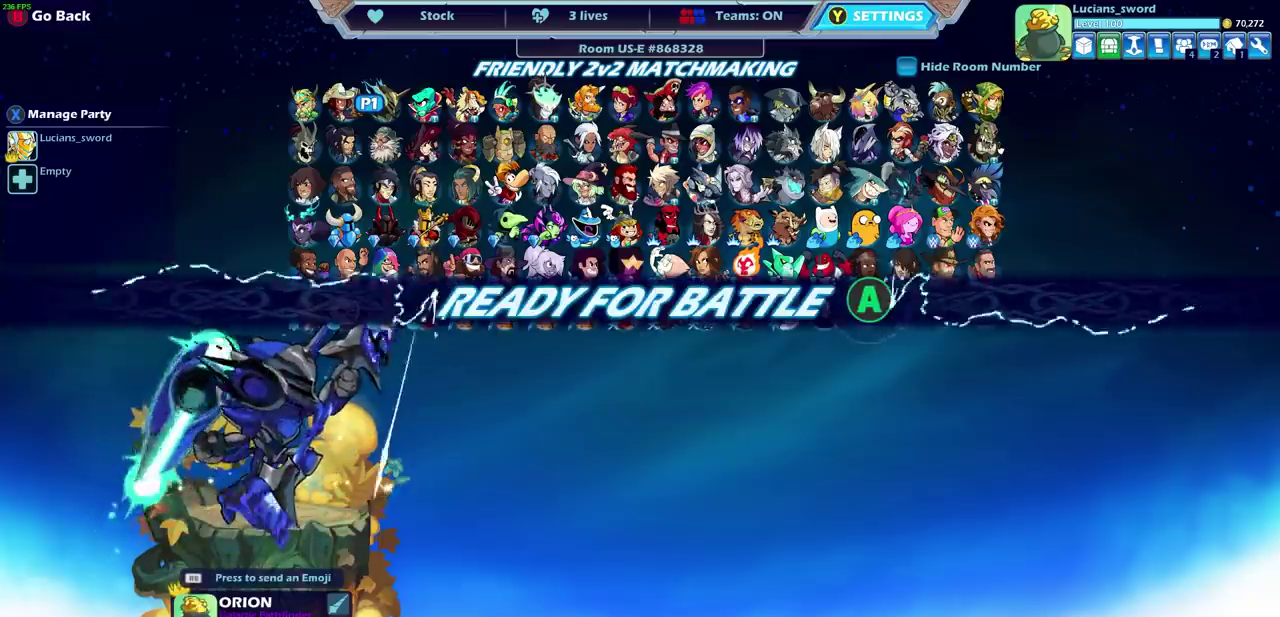
{"dt_ms": 500, "buttons": [], "left_stick": "center", "right_stick": "center", "events": []}
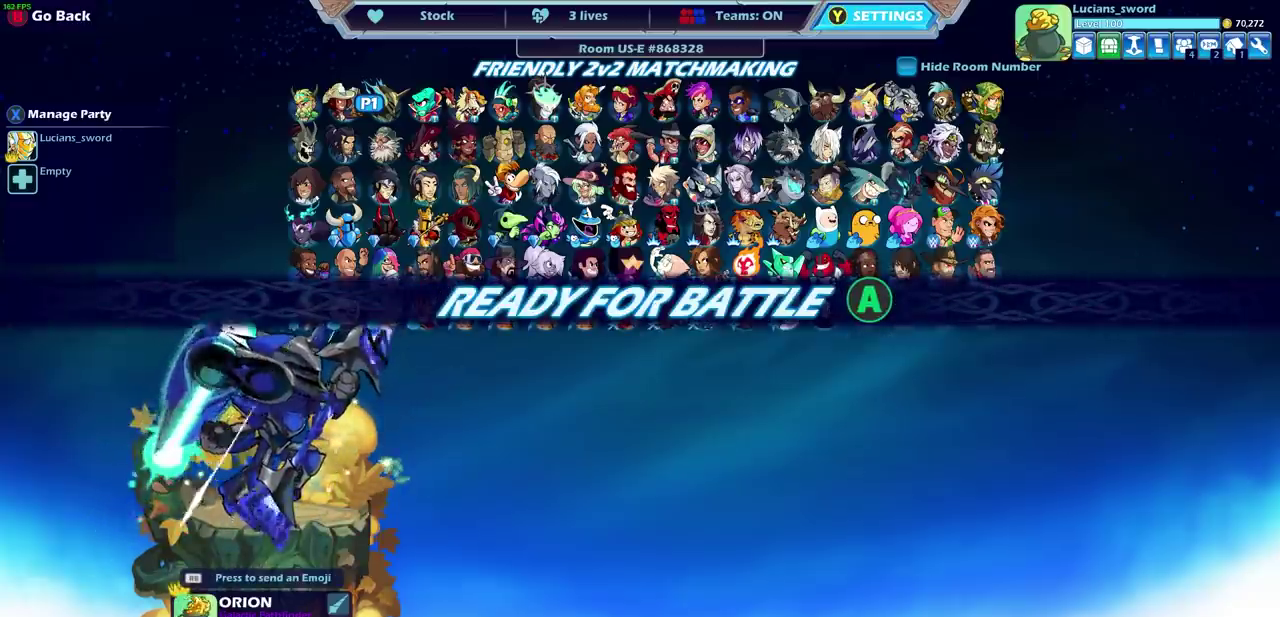
{"dt_ms": 500, "buttons": [], "left_stick": "center", "right_stick": "center", "events": []}
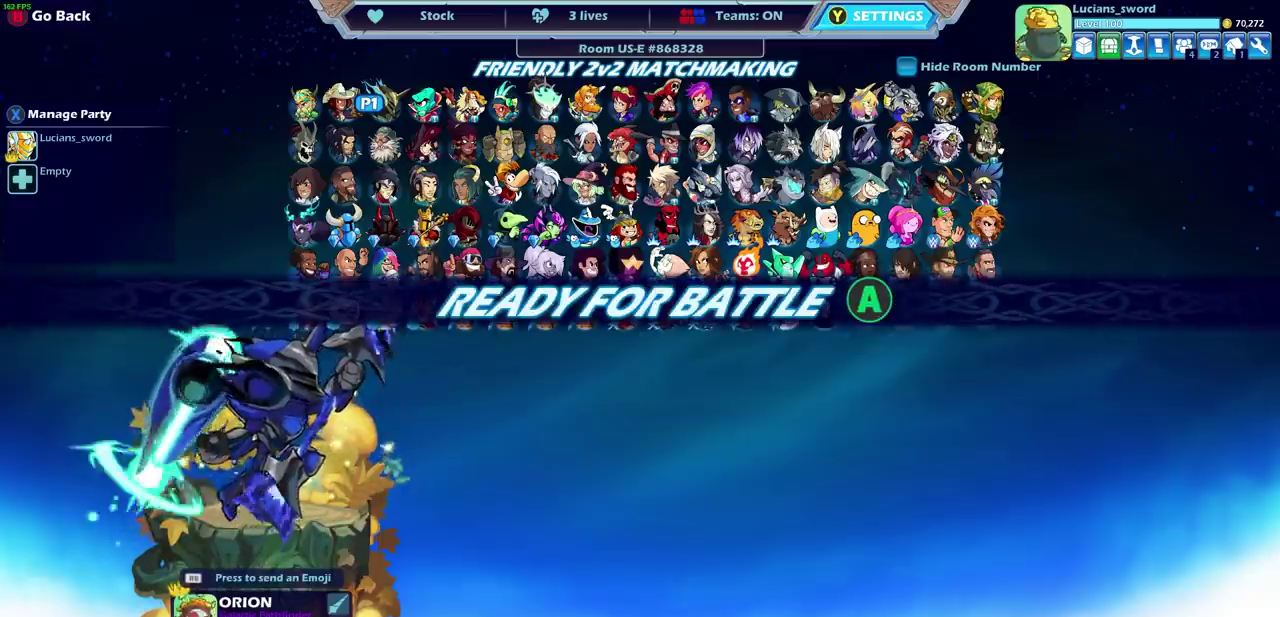
{"dt_ms": 500, "buttons": [], "left_stick": "center", "right_stick": "center", "events": []}
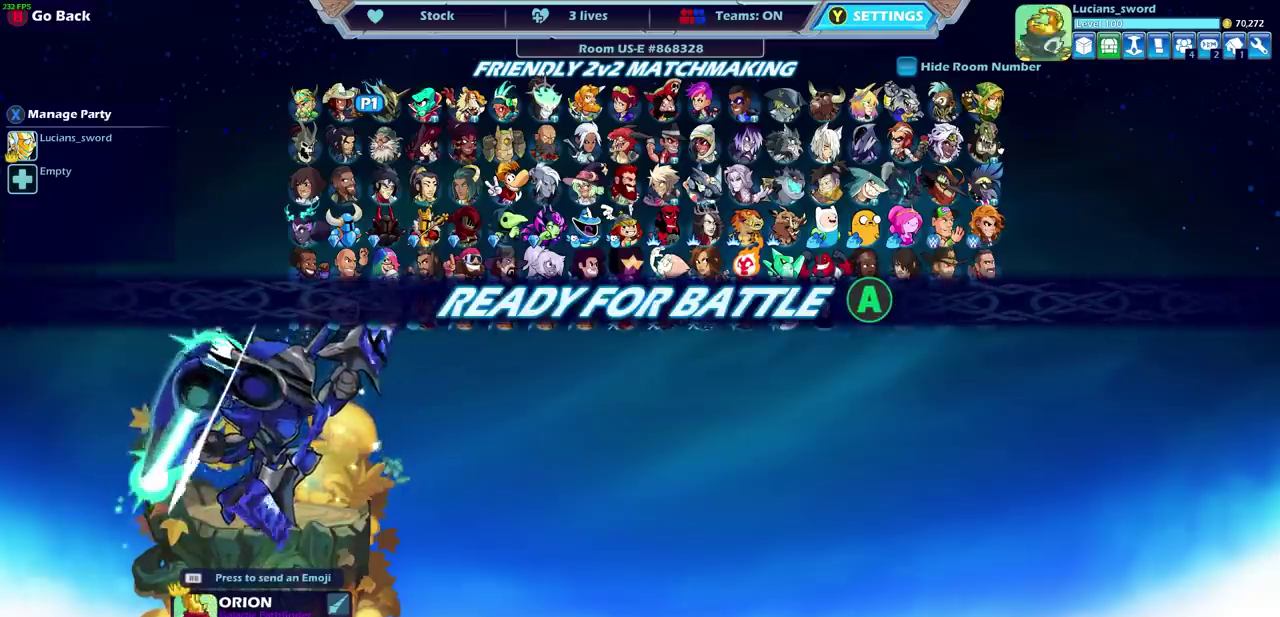
{"dt_ms": 500, "buttons": [], "left_stick": "center", "right_stick": "center", "events": [[350, "CIRCLE", "down"], [450, "CIRCLE", "up"]]}
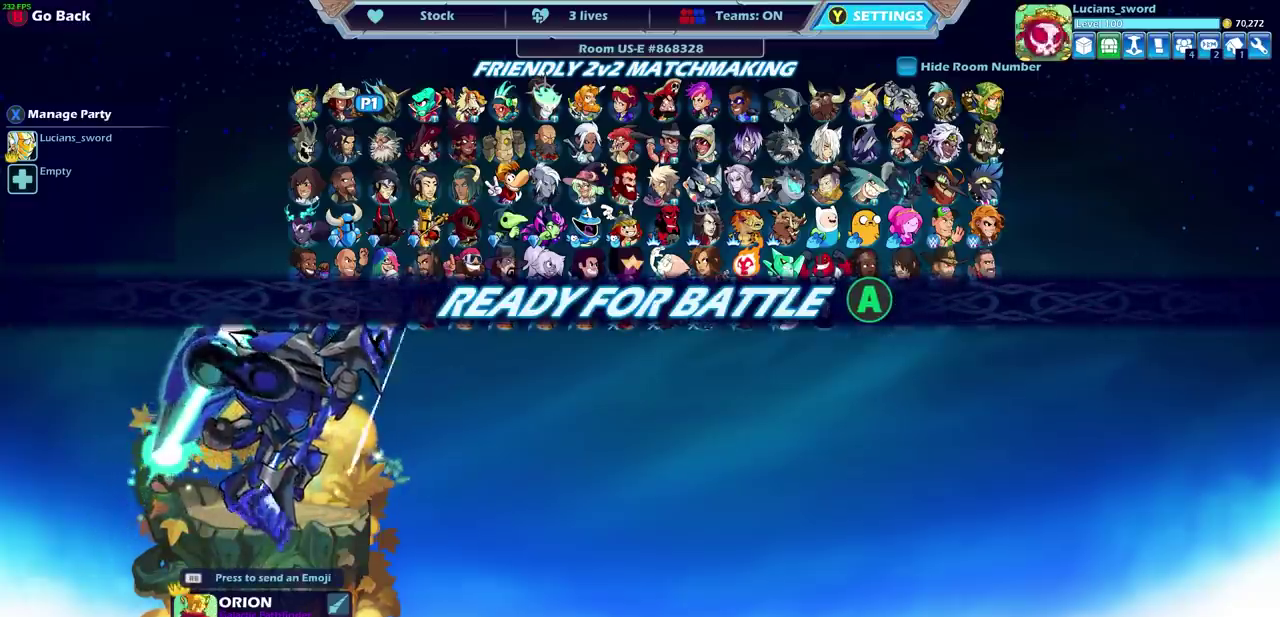
{"dt_ms": 500, "buttons": ["DPAD_DOWN"], "left_stick": "center", "right_stick": "center", "events": [[500, "DPAD_DOWN", "down"]]}
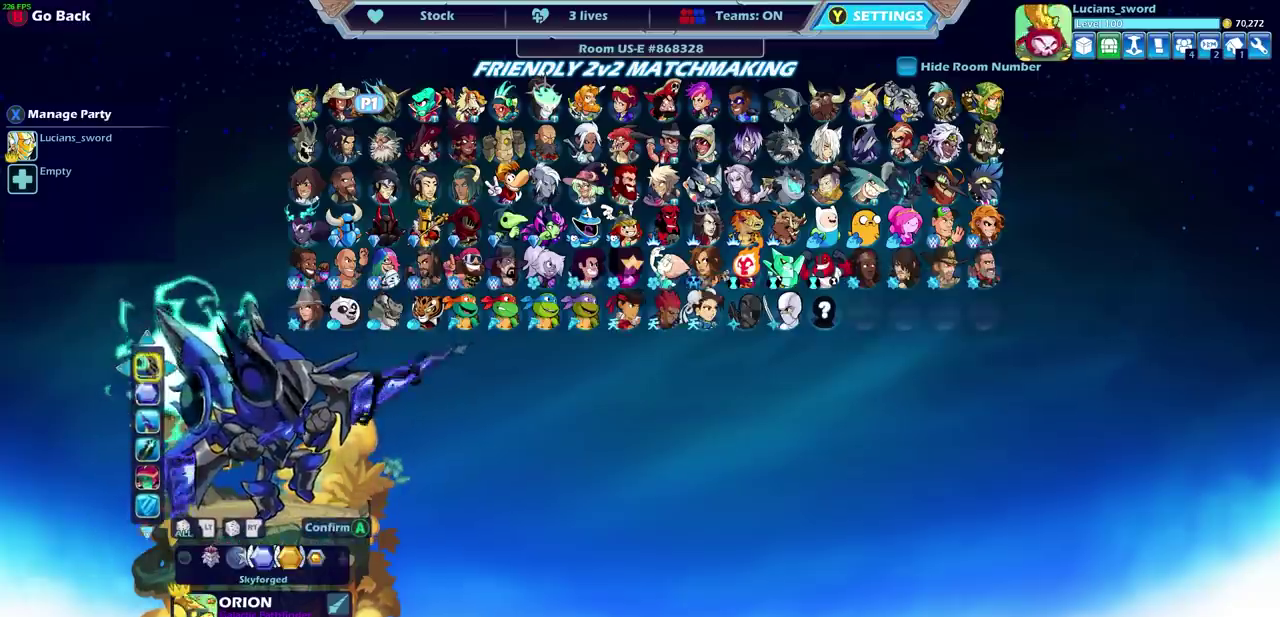
{"dt_ms": 500, "buttons": [], "left_stick": "center", "right_stick": "center", "events": [[100, "DPAD_DOWN", "up"]]}
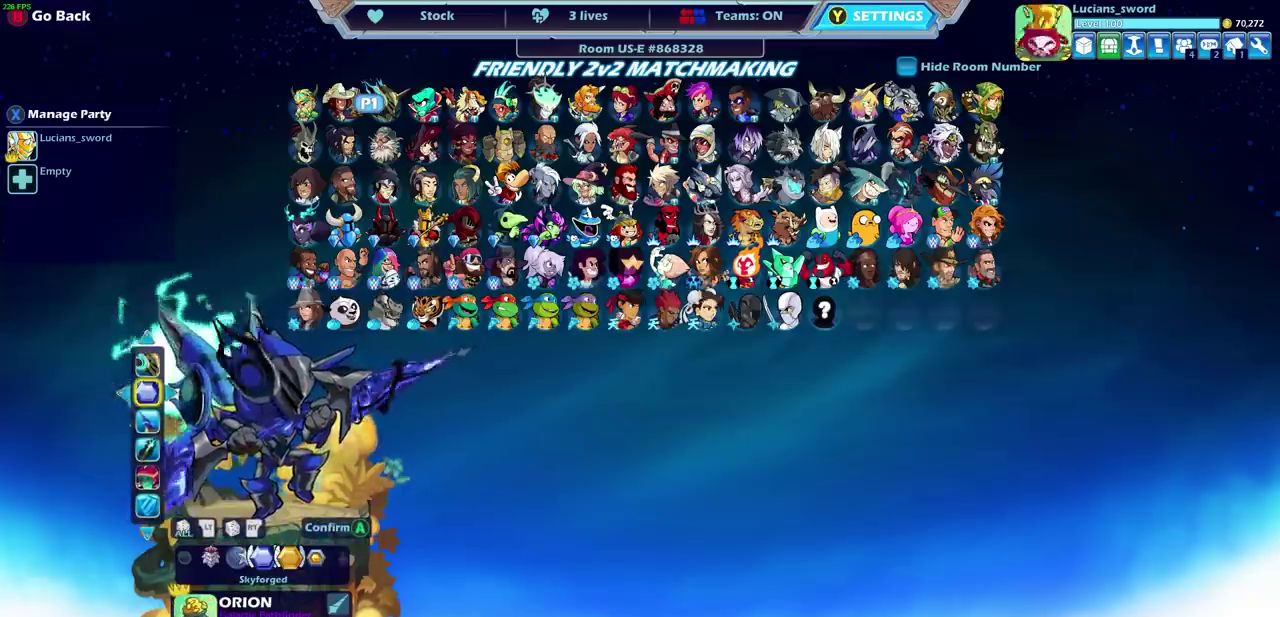
{"dt_ms": 400, "buttons": [], "left_stick": "center", "right_stick": "center", "events": [[283, "DPAD_RIGHT", "down"], [383, "DPAD_RIGHT", "up"]]}
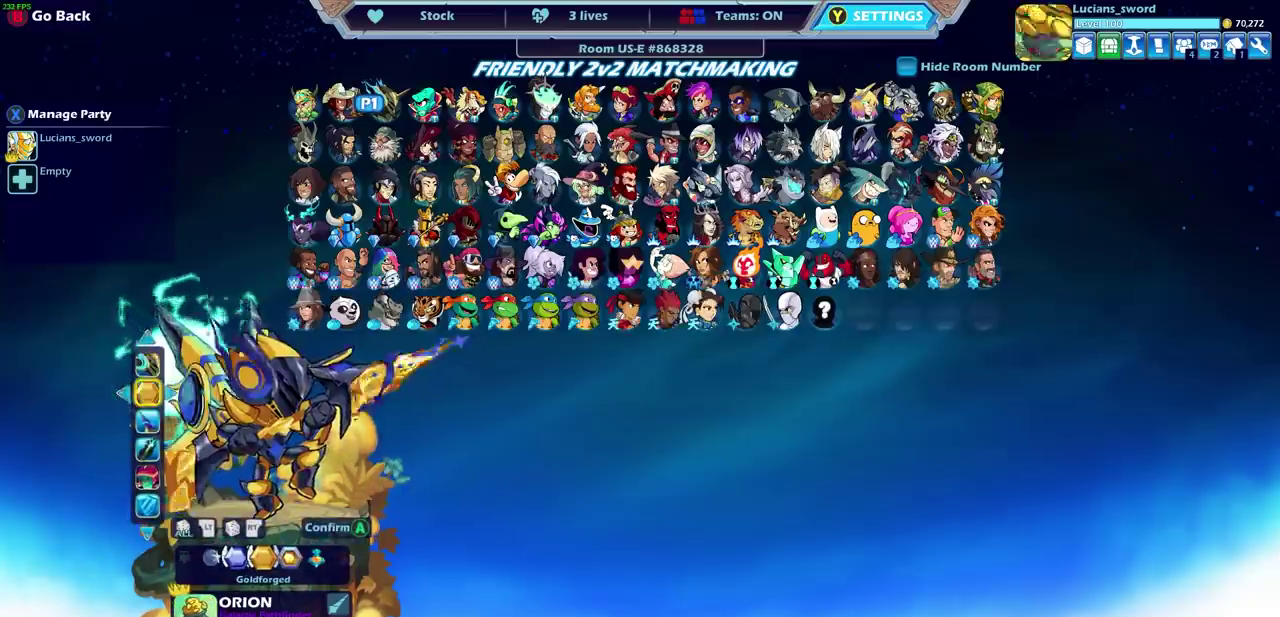
{"dt_ms": 600, "buttons": [], "left_stick": "center", "right_stick": "center", "events": [[517, "DPAD_LEFT", "down"], [600, "DPAD_LEFT", "up"]]}
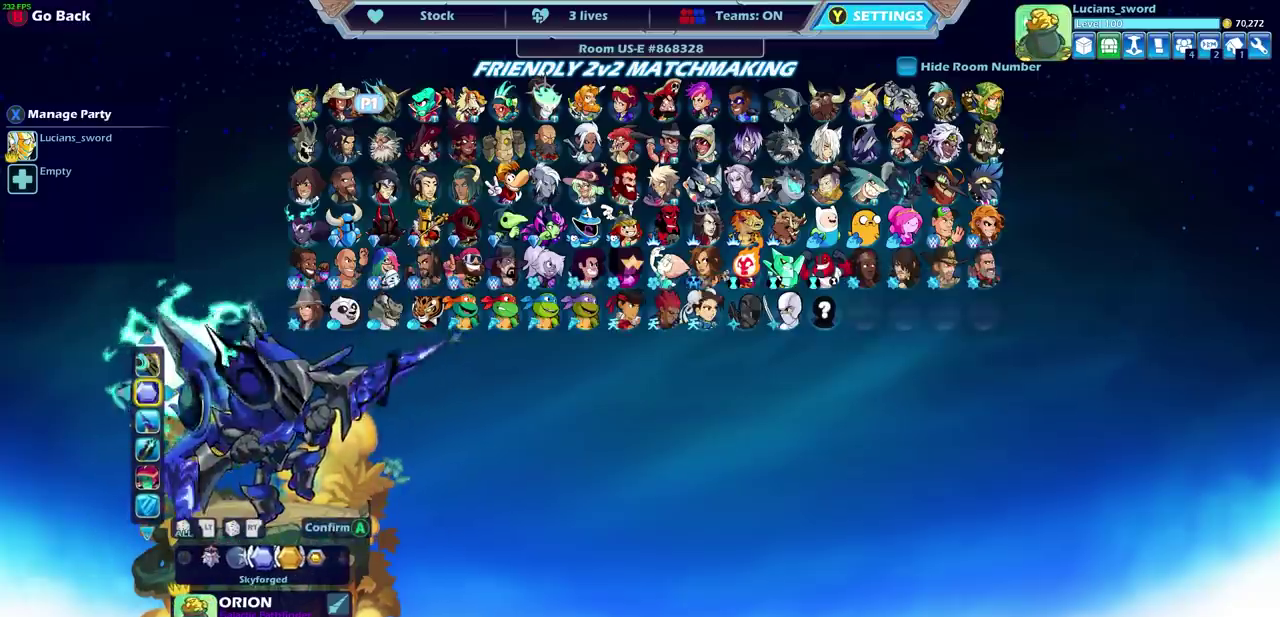
{"dt_ms": 500, "buttons": [], "left_stick": "center", "right_stick": "center", "events": [[117, "DPAD_LEFT", "down"], [217, "DPAD_LEFT", "up"]]}